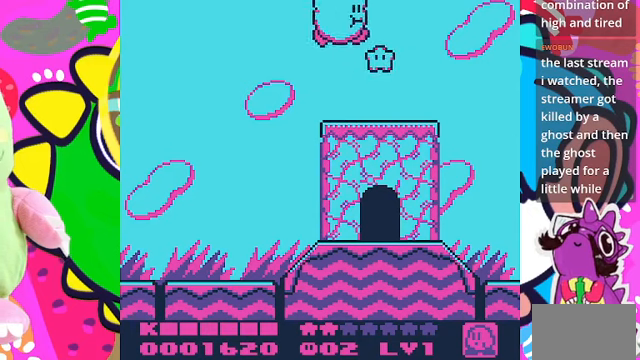
Gameplay with a controller (PlayStation layout); each line is a JSON object with the inputs held at the frame after it. "events" lists button and stick changes between this image and that frame as [ms after this image, input, new state], when the widget could be followed in between. Not read: L3 R3.
{"buttons": ["DPAD_RIGHT"], "left_stick": "center", "right_stick": "center", "events": []}
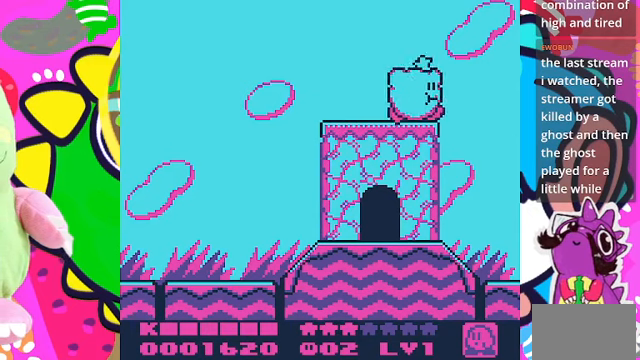
{"buttons": ["DPAD_LEFT"], "left_stick": "center", "right_stick": "center", "events": [[267, "DPAD_RIGHT", "up"], [367, "DPAD_LEFT", "down"]]}
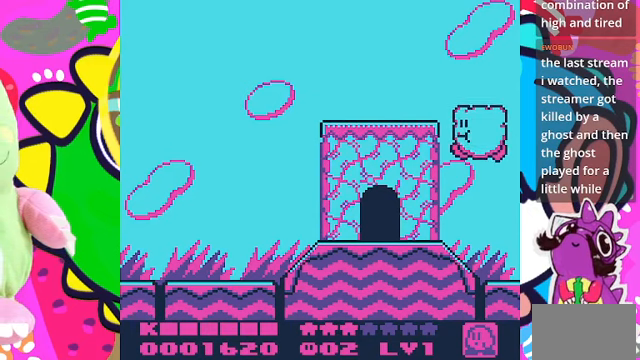
{"buttons": ["DPAD_LEFT"], "left_stick": "center", "right_stick": "center", "events": [[33, "SQUARE", "down"], [200, "SQUARE", "up"]]}
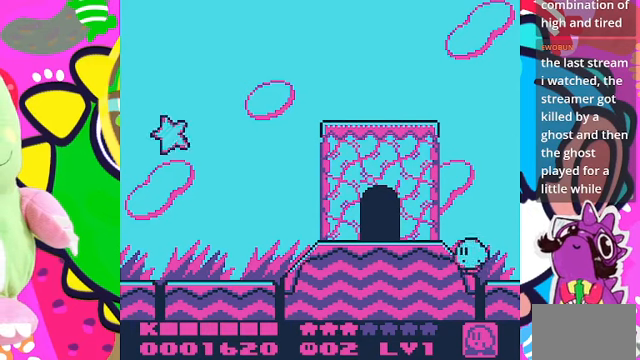
{"buttons": ["DPAD_LEFT"], "left_stick": "center", "right_stick": "center", "events": []}
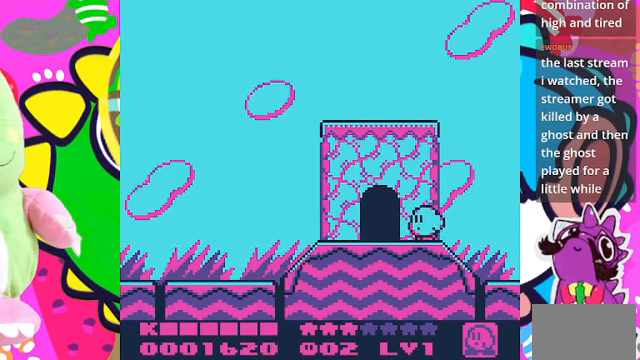
{"buttons": [], "left_stick": "center", "right_stick": "center", "events": [[233, "DPAD_LEFT", "up"], [233, "DPAD_UP", "down"], [500, "DPAD_UP", "up"]]}
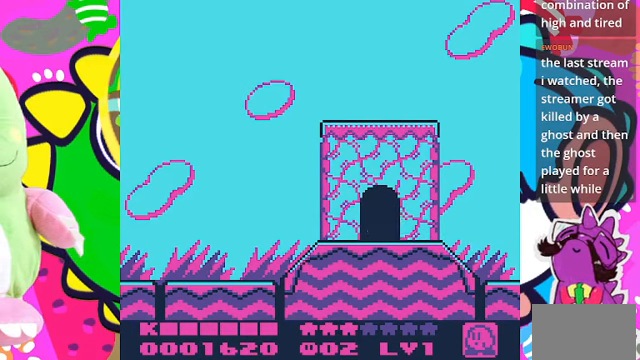
{"buttons": [], "left_stick": "center", "right_stick": "center", "events": []}
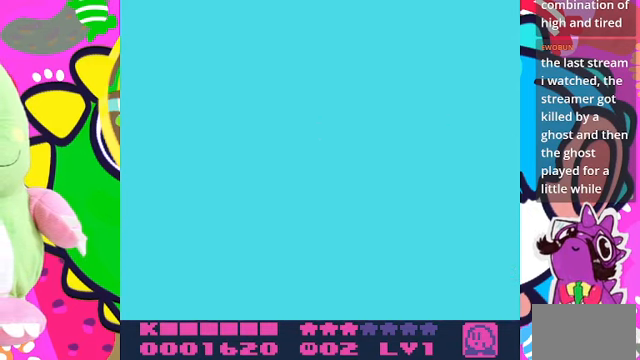
{"buttons": ["DPAD_RIGHT"], "left_stick": "center", "right_stick": "center", "events": [[467, "DPAD_RIGHT", "down"]]}
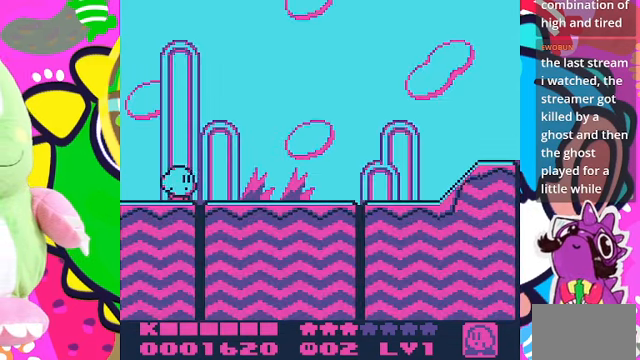
{"buttons": ["DPAD_RIGHT"], "left_stick": "center", "right_stick": "center", "events": []}
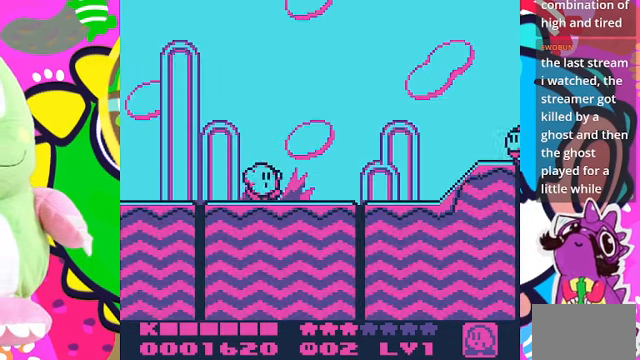
{"buttons": ["DPAD_RIGHT"], "left_stick": "center", "right_stick": "center", "events": []}
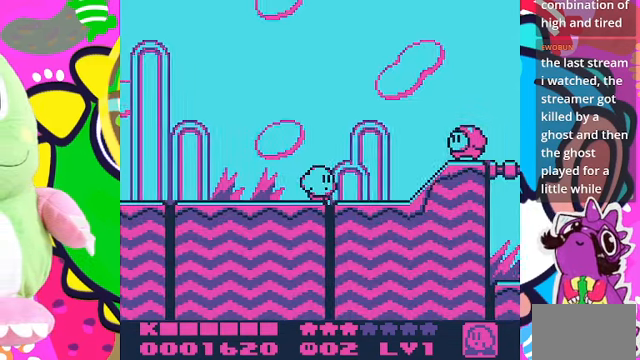
{"buttons": ["CROSS", "SQUARE", "DPAD_RIGHT"], "left_stick": "center", "right_stick": "center", "events": [[267, "CROSS", "down"], [366, "SQUARE", "down"]]}
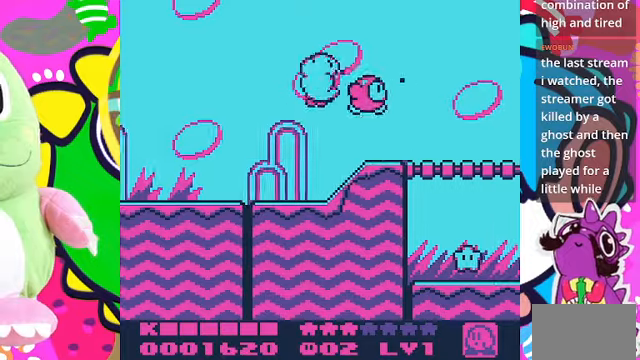
{"buttons": ["SQUARE", "DPAD_RIGHT"], "left_stick": "center", "right_stick": "center", "events": [[166, "CROSS", "up"], [166, "SQUARE", "up"], [433, "SQUARE", "down"]]}
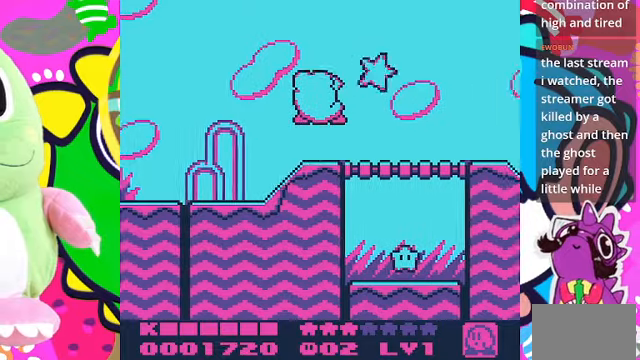
{"buttons": ["DPAD_DOWN"], "left_stick": "center", "right_stick": "center", "events": [[100, "SQUARE", "up"], [400, "DPAD_DOWN", "down"], [400, "DPAD_RIGHT", "up"]]}
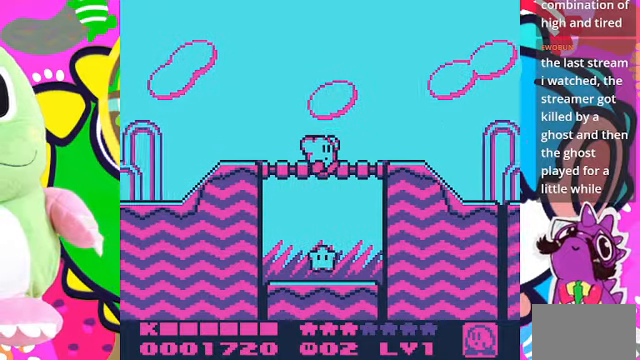
{"buttons": ["CROSS"], "left_stick": "center", "right_stick": "center", "events": [[366, "DPAD_DOWN", "up"], [500, "CROSS", "down"]]}
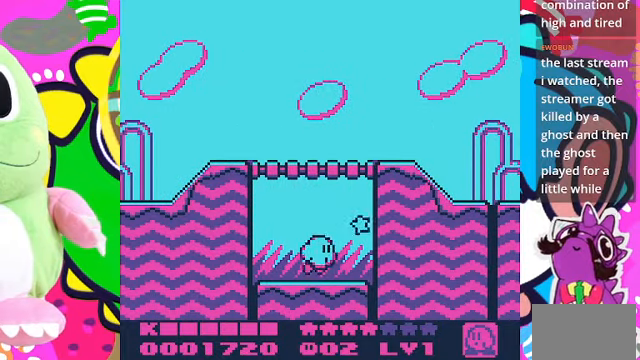
{"buttons": ["CROSS", "DPAD_RIGHT"], "left_stick": "center", "right_stick": "center", "events": [[200, "DPAD_RIGHT", "down"]]}
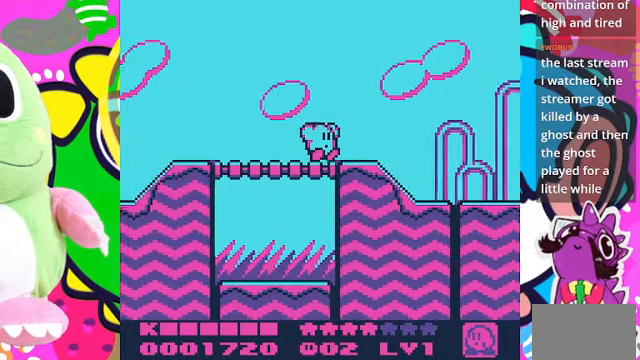
{"buttons": ["DPAD_RIGHT"], "left_stick": "center", "right_stick": "center", "events": [[100, "CROSS", "up"]]}
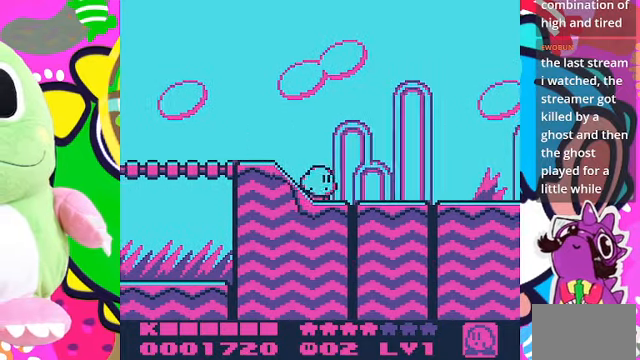
{"buttons": ["DPAD_RIGHT"], "left_stick": "center", "right_stick": "center", "events": []}
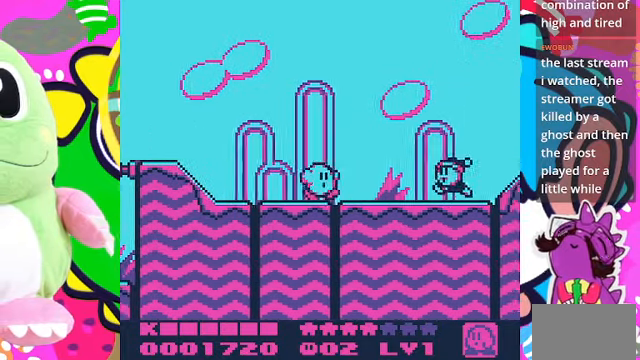
{"buttons": ["SQUARE", "DPAD_RIGHT"], "left_stick": "center", "right_stick": "center", "events": [[233, "SQUARE", "down"]]}
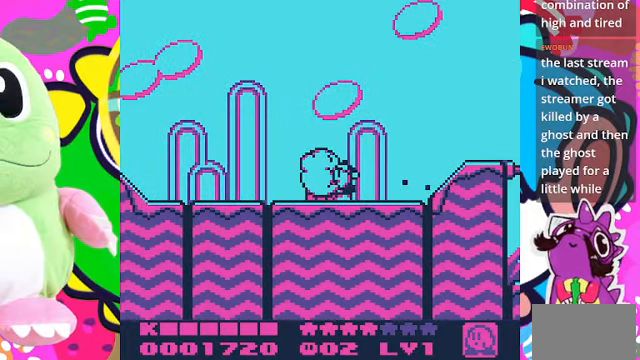
{"buttons": ["DPAD_RIGHT"], "left_stick": "center", "right_stick": "center", "events": [[33, "SQUARE", "up"], [200, "DPAD_DOWN", "down"], [200, "DPAD_RIGHT", "up"], [400, "DPAD_RIGHT", "down"], [433, "DPAD_DOWN", "up"]]}
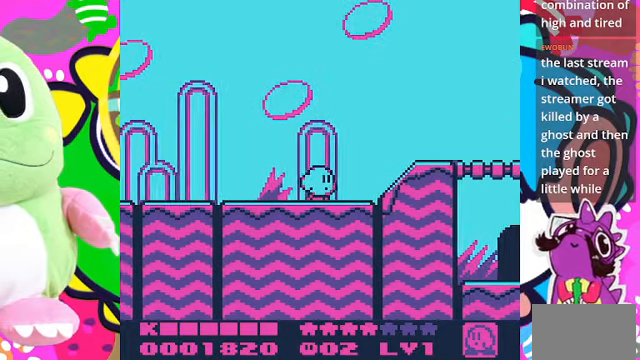
{"buttons": ["CROSS", "DPAD_RIGHT"], "left_stick": "center", "right_stick": "center", "events": [[333, "CROSS", "down"]]}
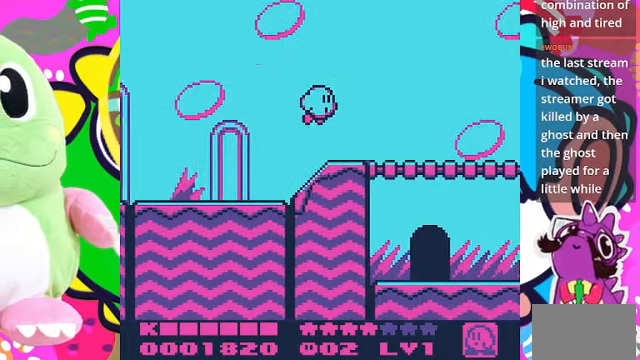
{"buttons": ["DPAD_RIGHT"], "left_stick": "center", "right_stick": "center", "events": [[300, "CROSS", "up"]]}
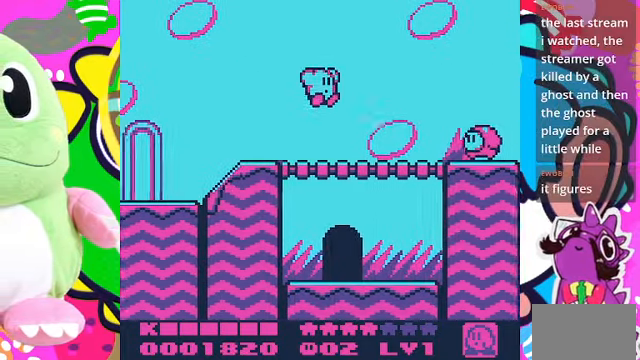
{"buttons": ["DPAD_DOWN"], "left_stick": "center", "right_stick": "center", "events": [[100, "DPAD_DOWN", "down"], [100, "DPAD_RIGHT", "up"]]}
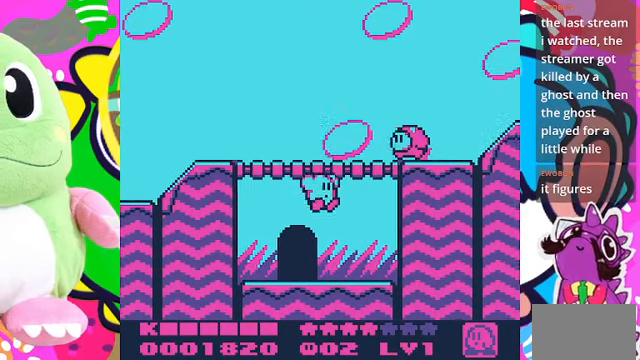
{"buttons": ["DPAD_UP"], "left_stick": "center", "right_stick": "center", "events": [[134, "DPAD_DOWN", "up"], [134, "DPAD_LEFT", "down"], [400, "DPAD_LEFT", "up"], [400, "DPAD_UP", "down"]]}
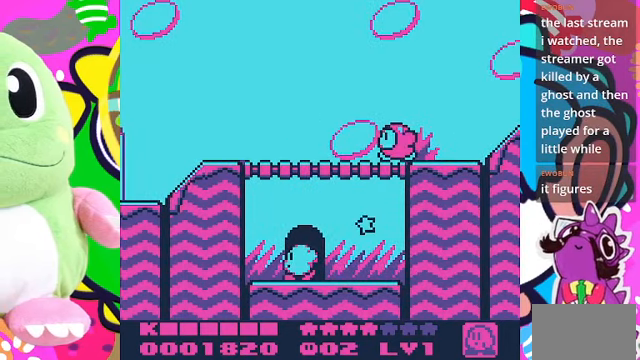
{"buttons": [], "left_stick": "center", "right_stick": "center", "events": [[200, "DPAD_UP", "up"]]}
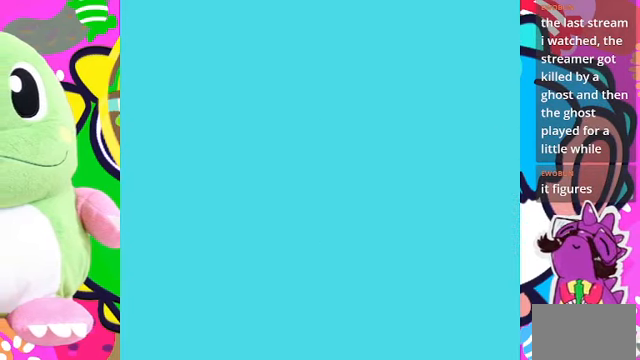
{"buttons": [], "left_stick": "center", "right_stick": "center", "events": []}
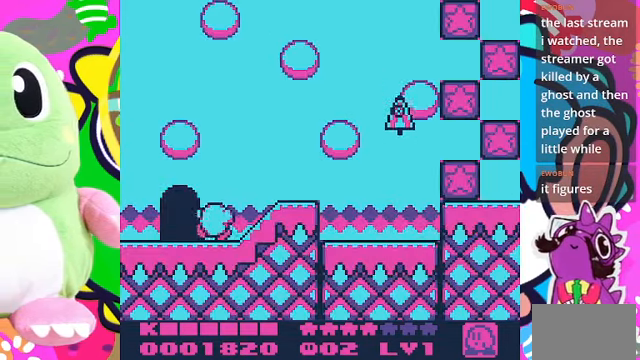
{"buttons": ["CROSS", "DPAD_RIGHT"], "left_stick": "center", "right_stick": "center", "events": [[434, "DPAD_RIGHT", "down"], [467, "CROSS", "down"]]}
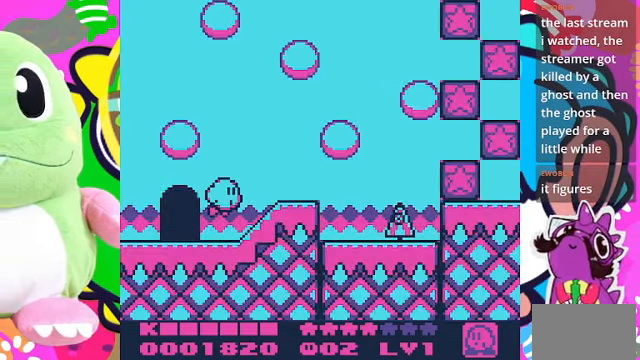
{"buttons": ["SQUARE", "DPAD_RIGHT"], "left_stick": "center", "right_stick": "center", "events": [[200, "CROSS", "up"], [500, "SQUARE", "down"]]}
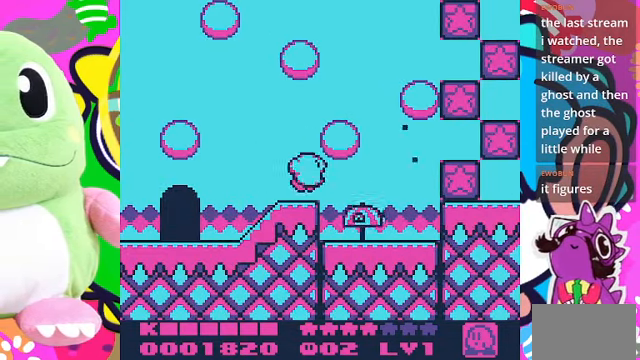
{"buttons": ["DPAD_DOWN"], "left_stick": "center", "right_stick": "center", "events": [[67, "DPAD_RIGHT", "up"], [434, "SQUARE", "up"], [467, "DPAD_DOWN", "down"]]}
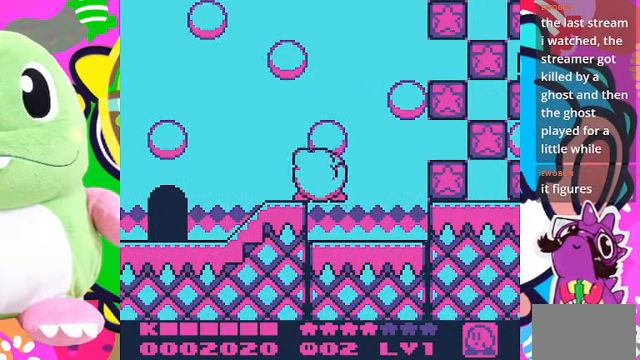
{"buttons": ["DPAD_RIGHT"], "left_stick": "center", "right_stick": "center", "events": [[267, "DPAD_DOWN", "up"], [267, "DPAD_RIGHT", "down"]]}
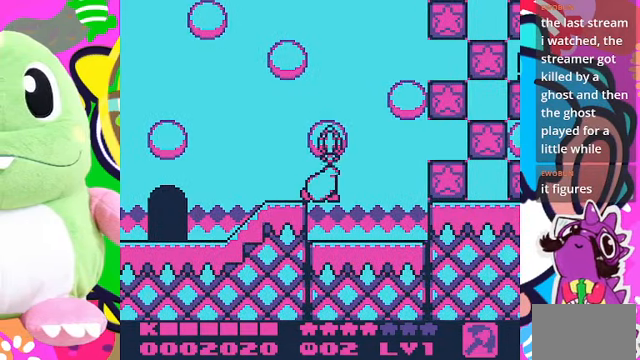
{"buttons": ["DPAD_RIGHT"], "left_stick": "center", "right_stick": "center", "events": []}
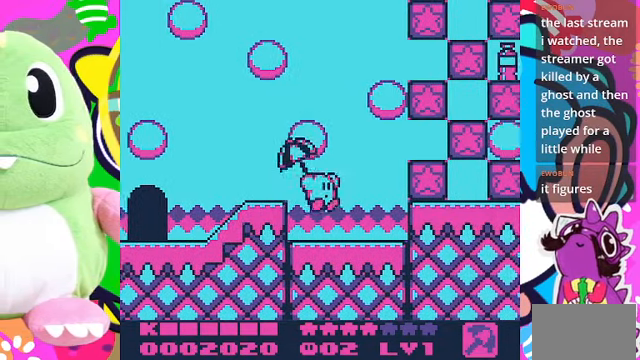
{"buttons": ["CROSS", "DPAD_RIGHT"], "left_stick": "center", "right_stick": "center", "events": [[300, "CROSS", "down"]]}
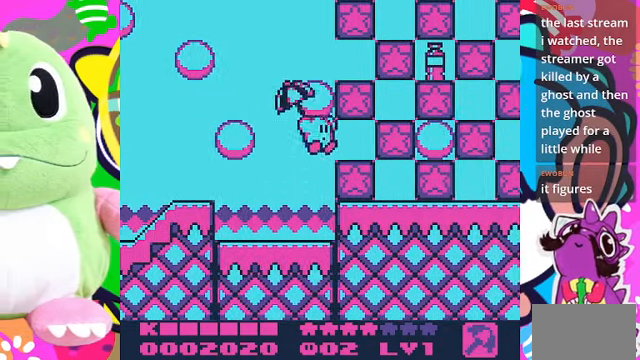
{"buttons": ["DPAD_RIGHT"], "left_stick": "center", "right_stick": "center", "events": [[67, "SQUARE", "down"], [234, "CROSS", "up"], [300, "SQUARE", "up"]]}